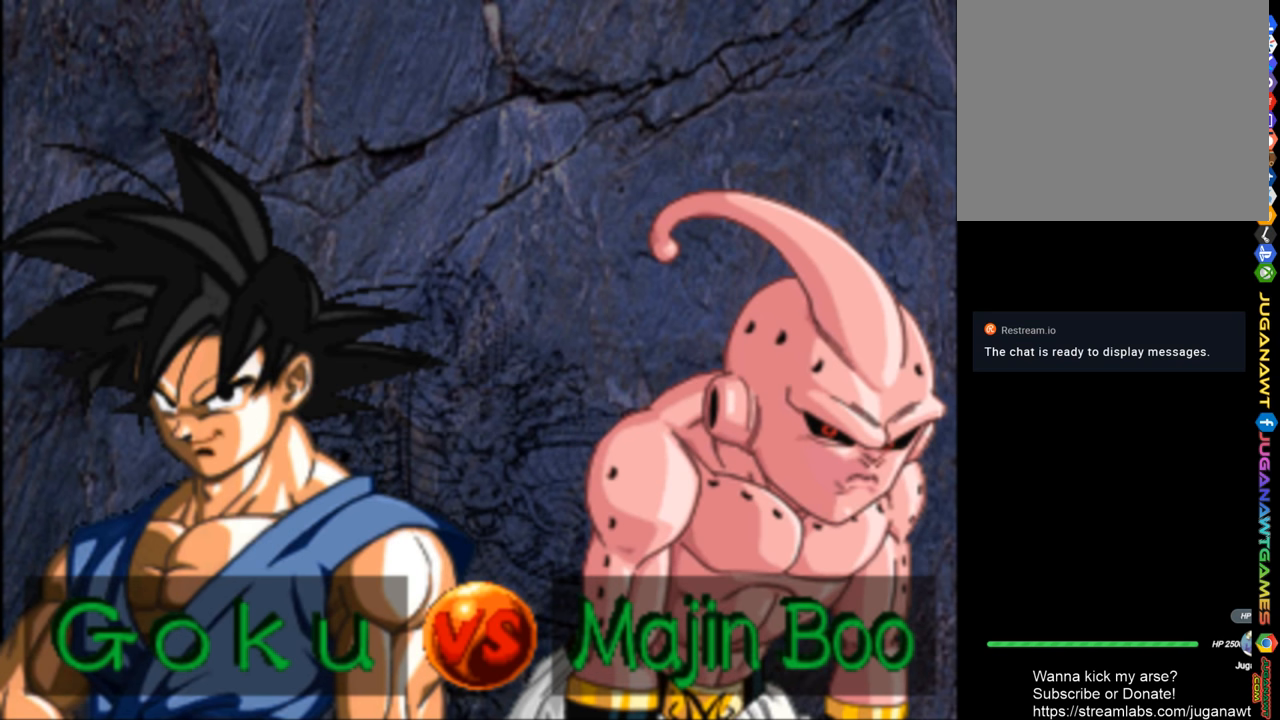
Gameplay with a controller (PlayStation layout); each line is a JSON object with the inputs held at the frame after it. "events" lists button and stick changes between this image and that frame as [ms after this image, input, new state], when the widget could be followed in between.
{"buttons": [], "left_stick": "center", "right_stick": "center", "events": [[34, "CROSS", "down"], [234, "CROSS", "up"]]}
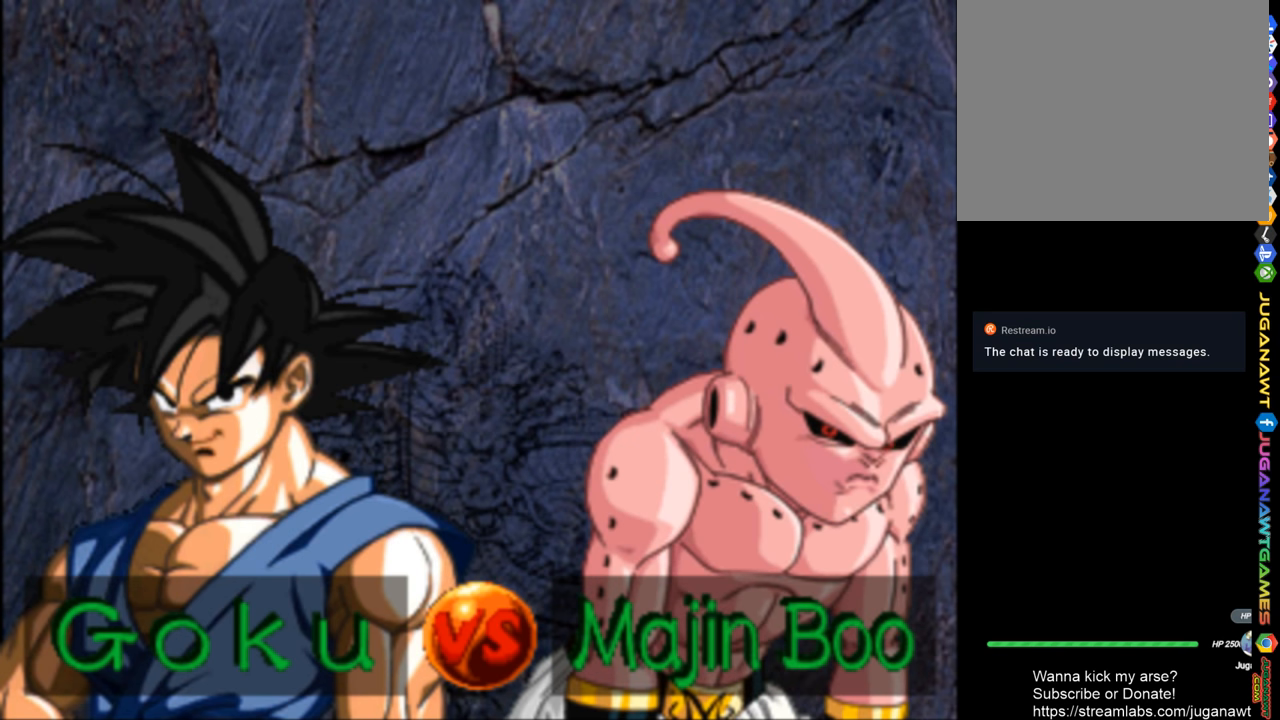
{"buttons": [], "left_stick": "center", "right_stick": "center", "events": []}
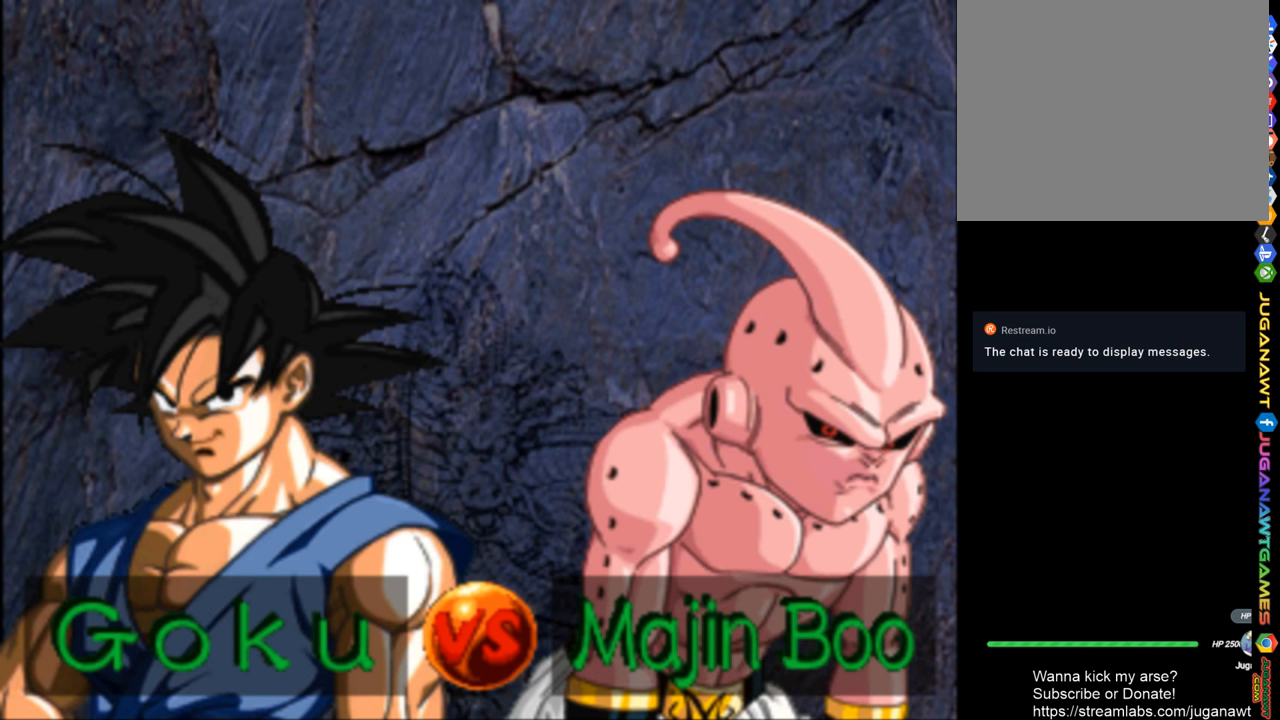
{"buttons": [], "left_stick": "center", "right_stick": "center", "events": []}
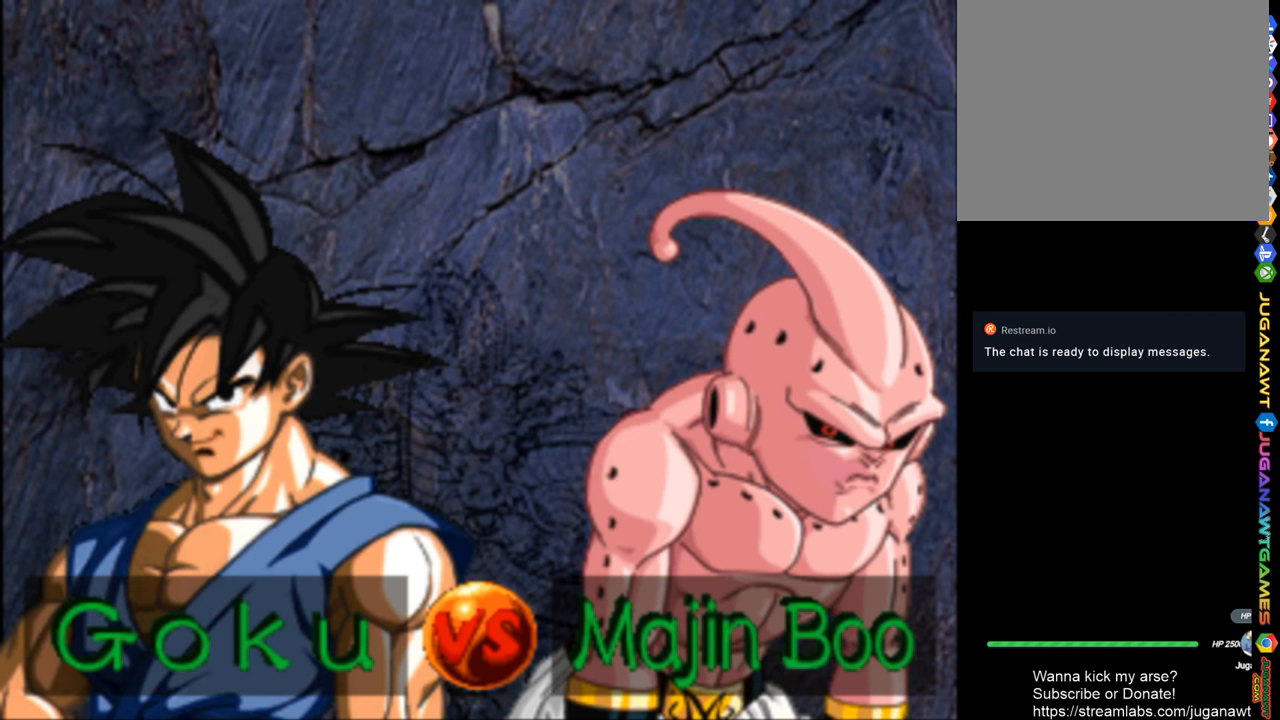
{"buttons": [], "left_stick": "center", "right_stick": "center", "events": []}
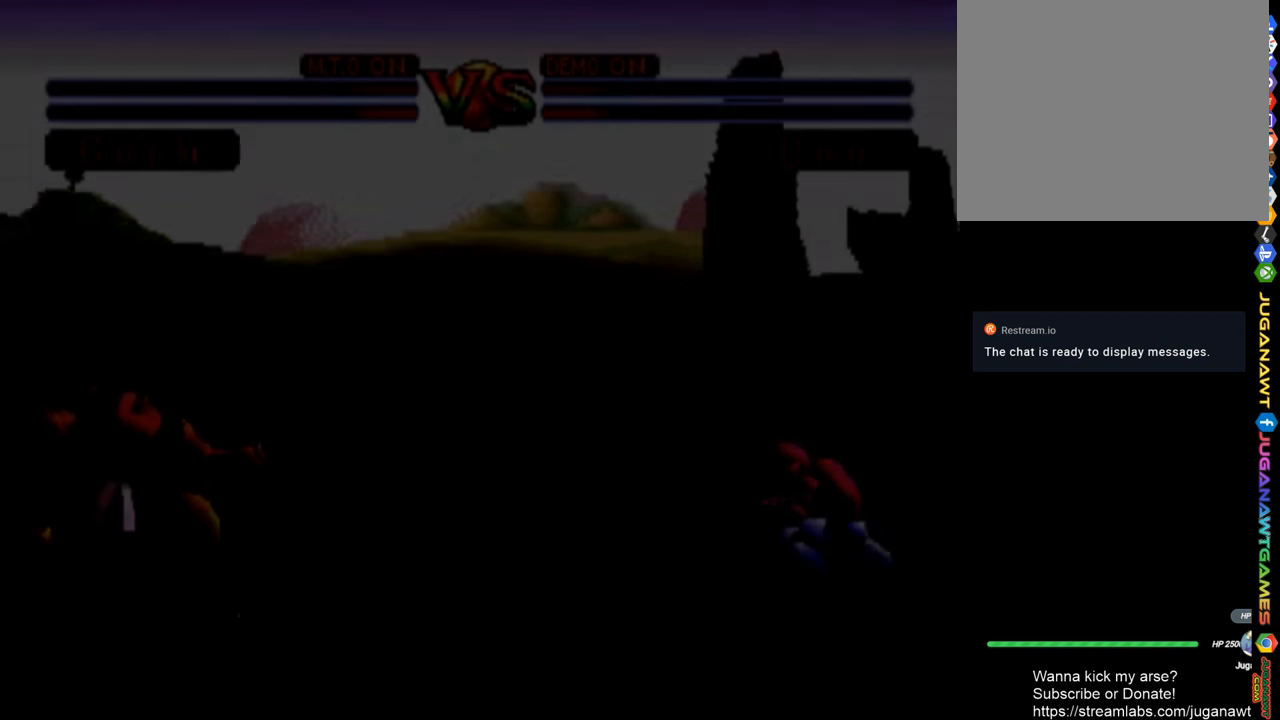
{"buttons": [], "left_stick": "center", "right_stick": "center", "events": []}
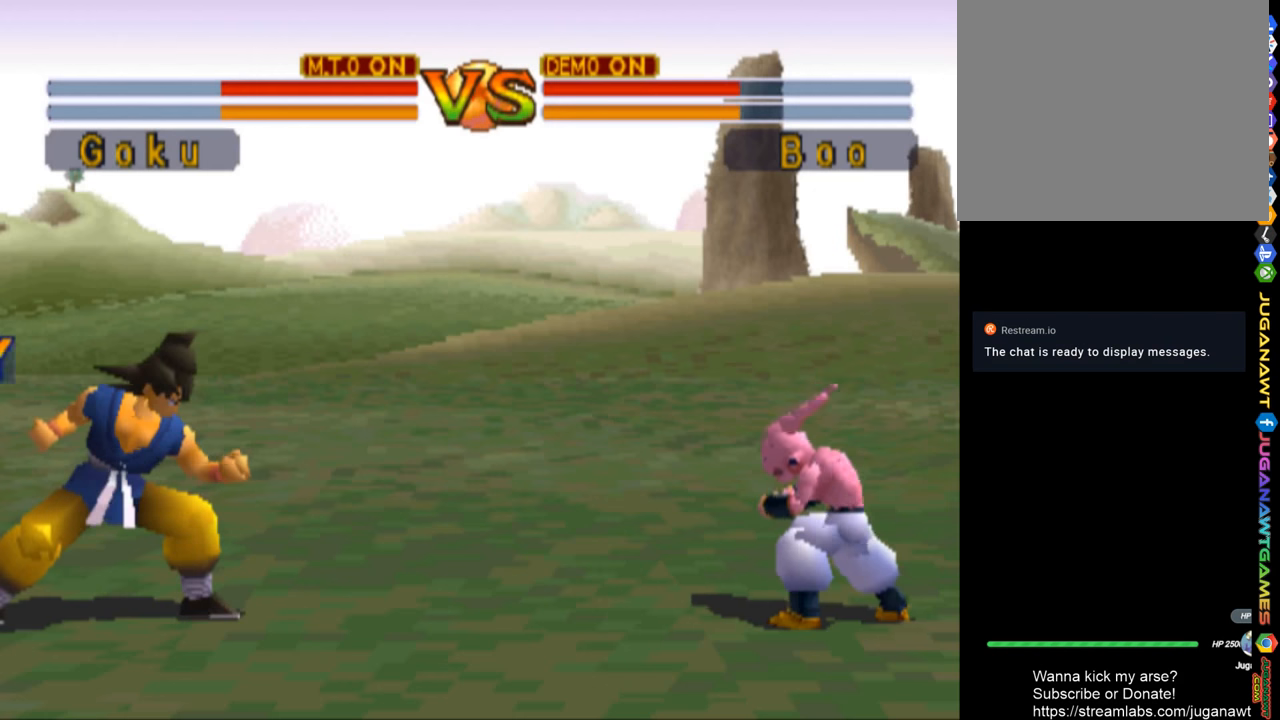
{"buttons": [], "left_stick": "center", "right_stick": "center", "events": []}
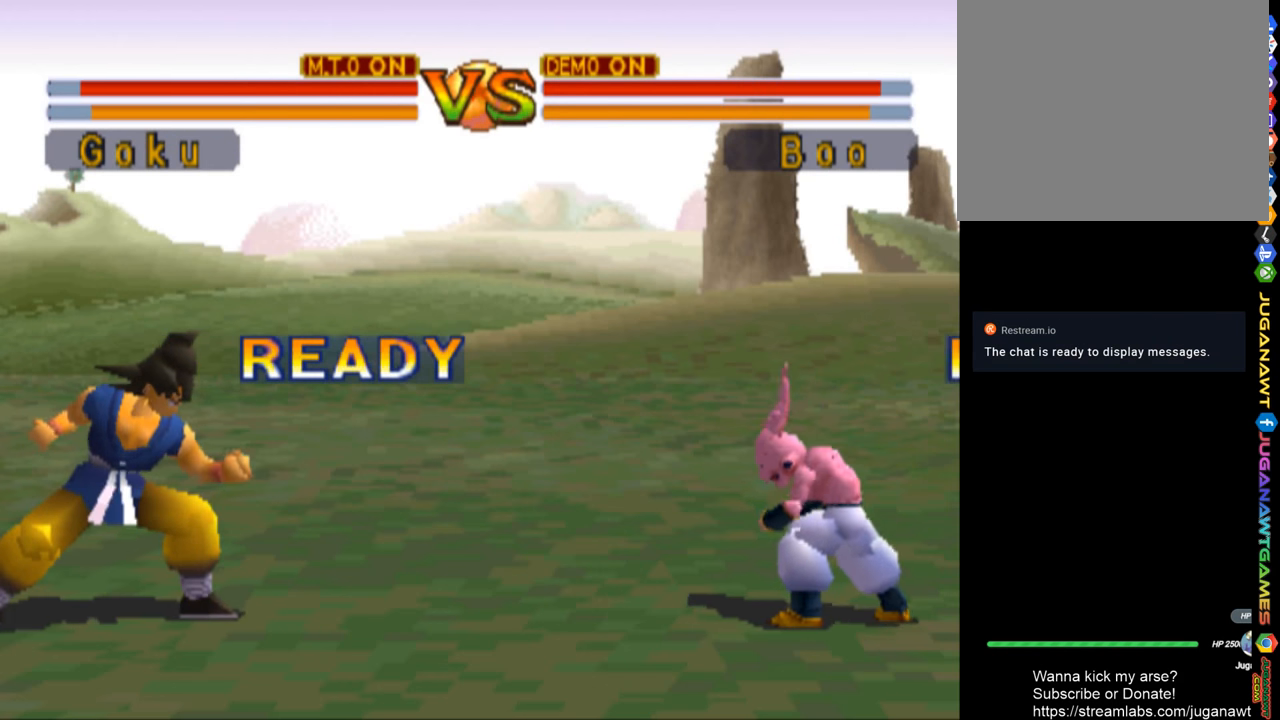
{"buttons": [], "left_stick": "center", "right_stick": "center", "events": []}
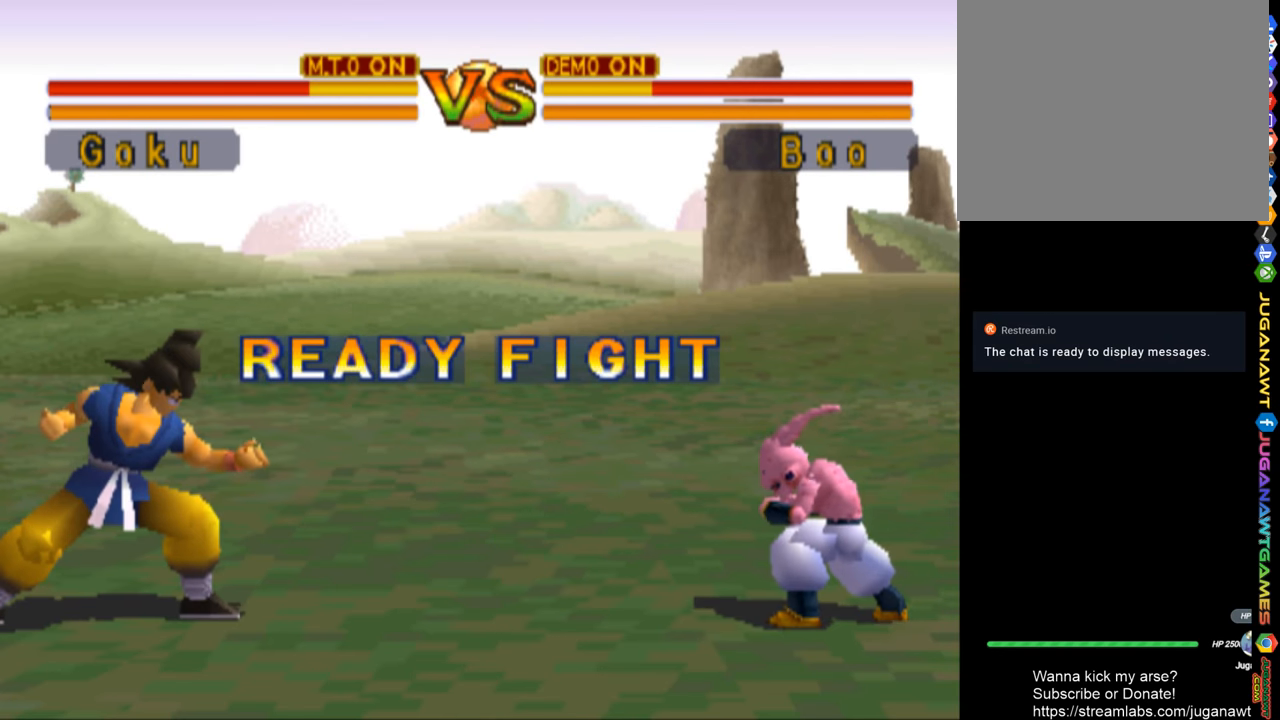
{"buttons": [], "left_stick": "center", "right_stick": "center", "events": []}
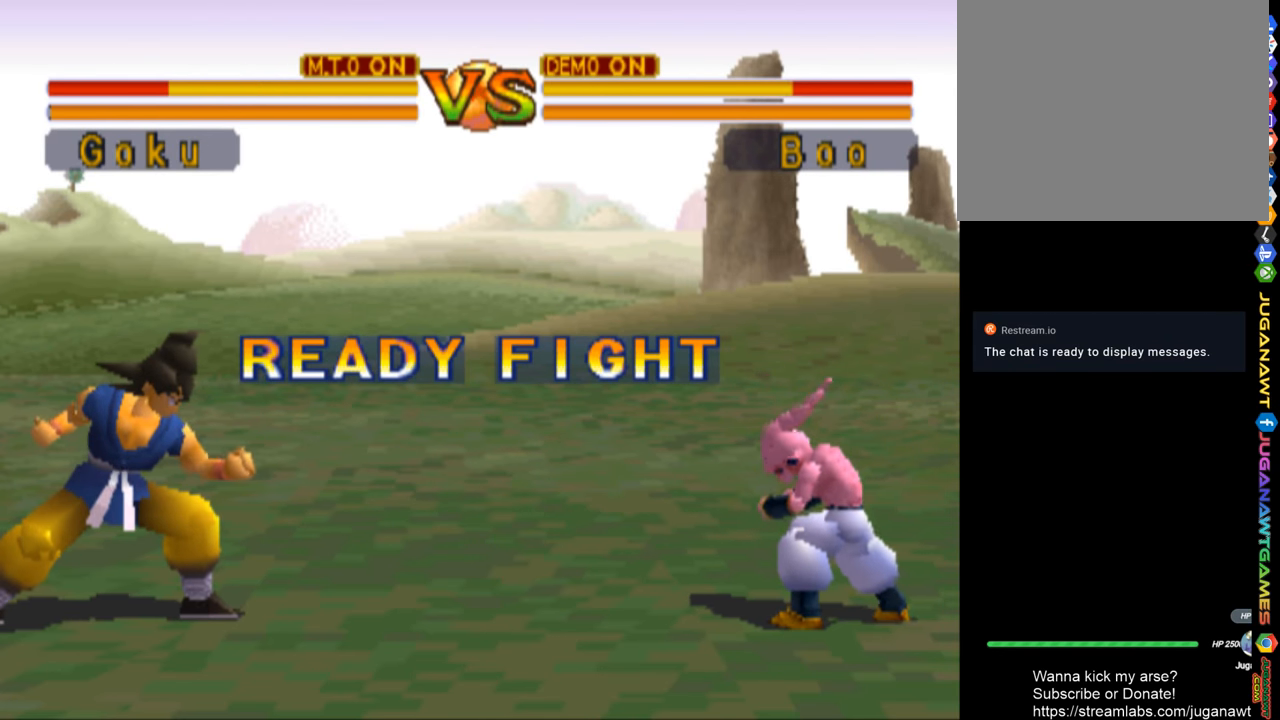
{"buttons": [], "left_stick": "center", "right_stick": "center", "events": []}
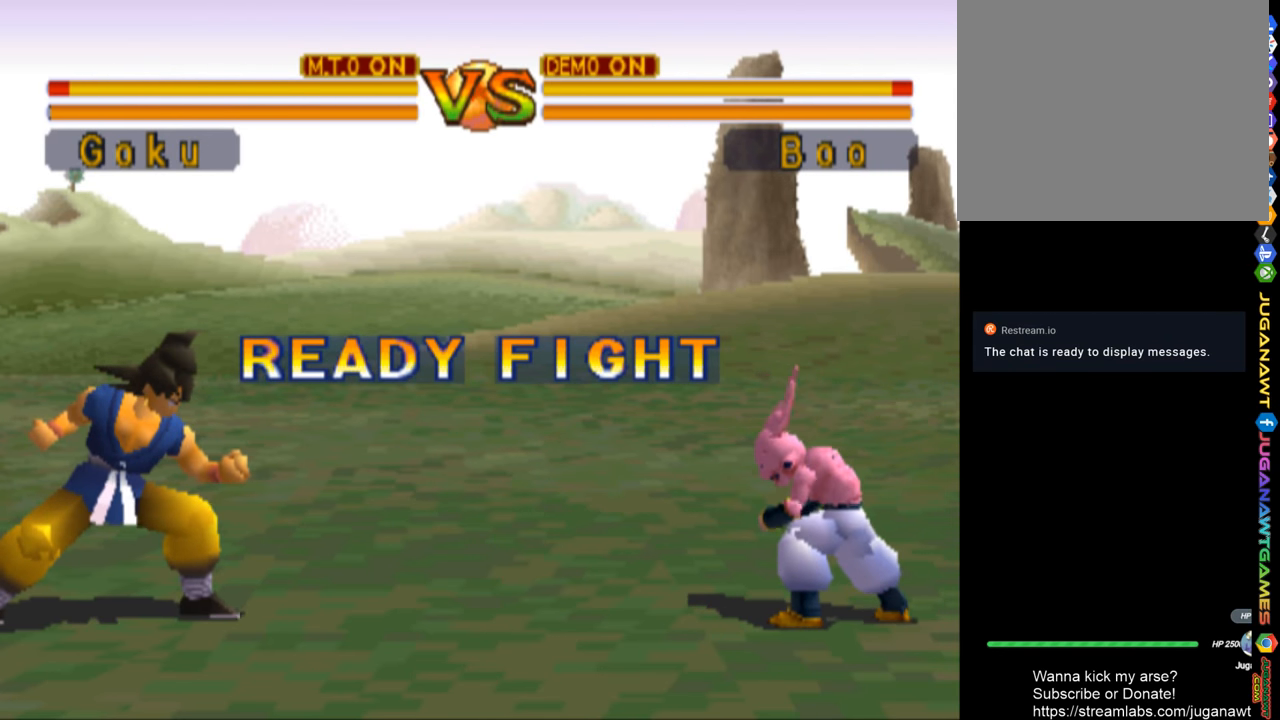
{"buttons": ["DPAD_RIGHT"], "left_stick": "center", "right_stick": "center", "events": [[166, "DPAD_RIGHT", "down"], [200, "DPAD_RIGHT", "up"], [333, "DPAD_RIGHT", "down"]]}
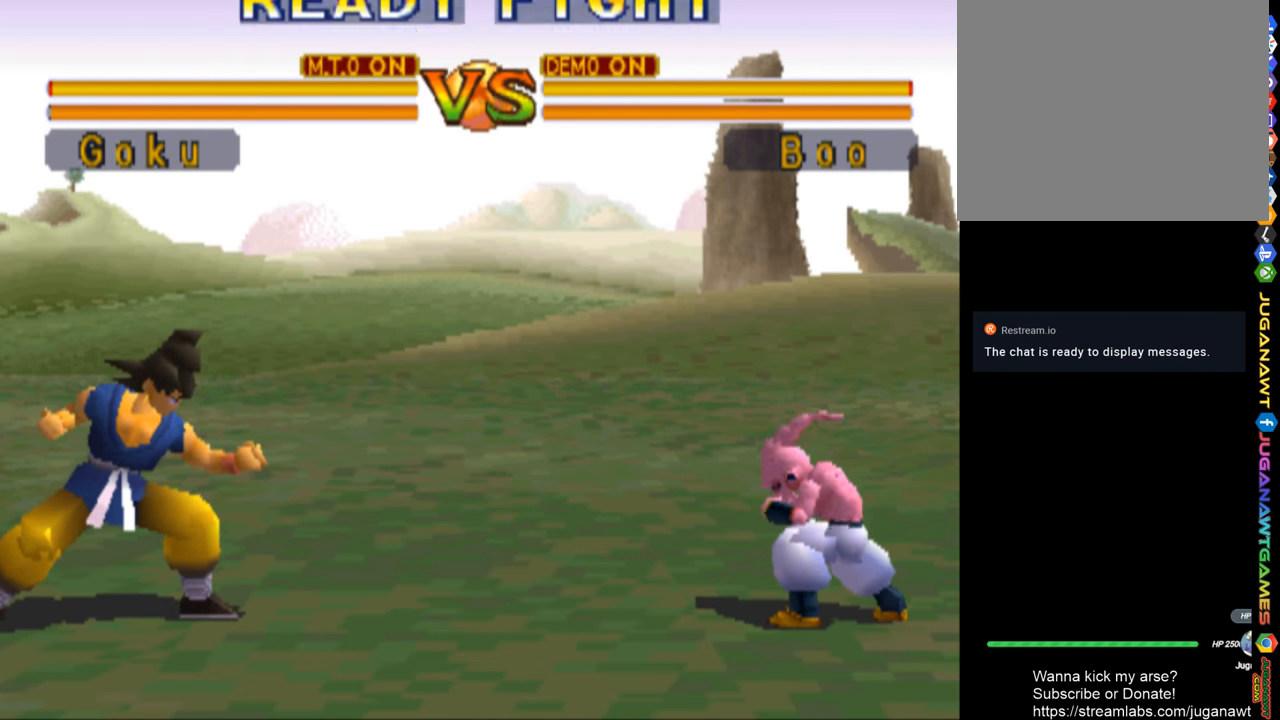
{"buttons": ["DPAD_RIGHT"], "left_stick": "center", "right_stick": "center", "events": []}
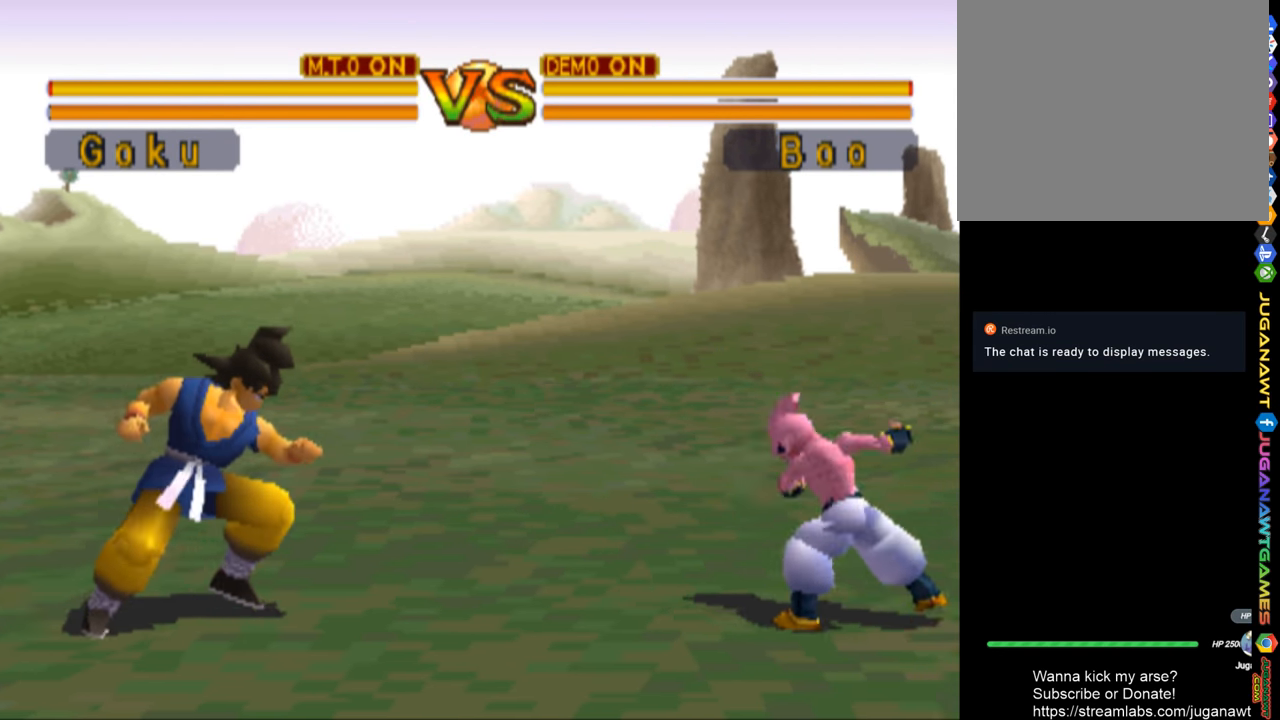
{"buttons": ["TRIANGLE", "DPAD_RIGHT"], "left_stick": "center", "right_stick": "center", "events": [[233, "TRIANGLE", "down"]]}
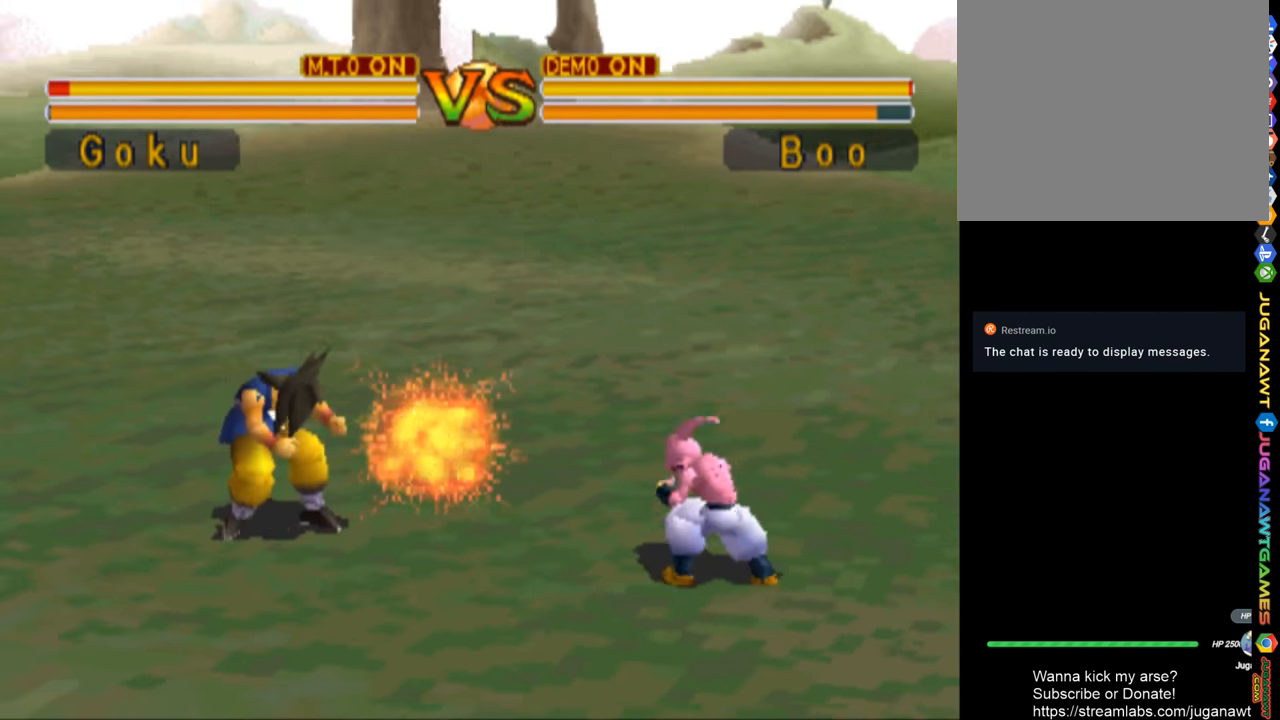
{"buttons": ["DPAD_RIGHT"], "left_stick": "center", "right_stick": "center", "events": [[166, "DPAD_RIGHT", "up"], [333, "TRIANGLE", "up"], [433, "DPAD_RIGHT", "down"]]}
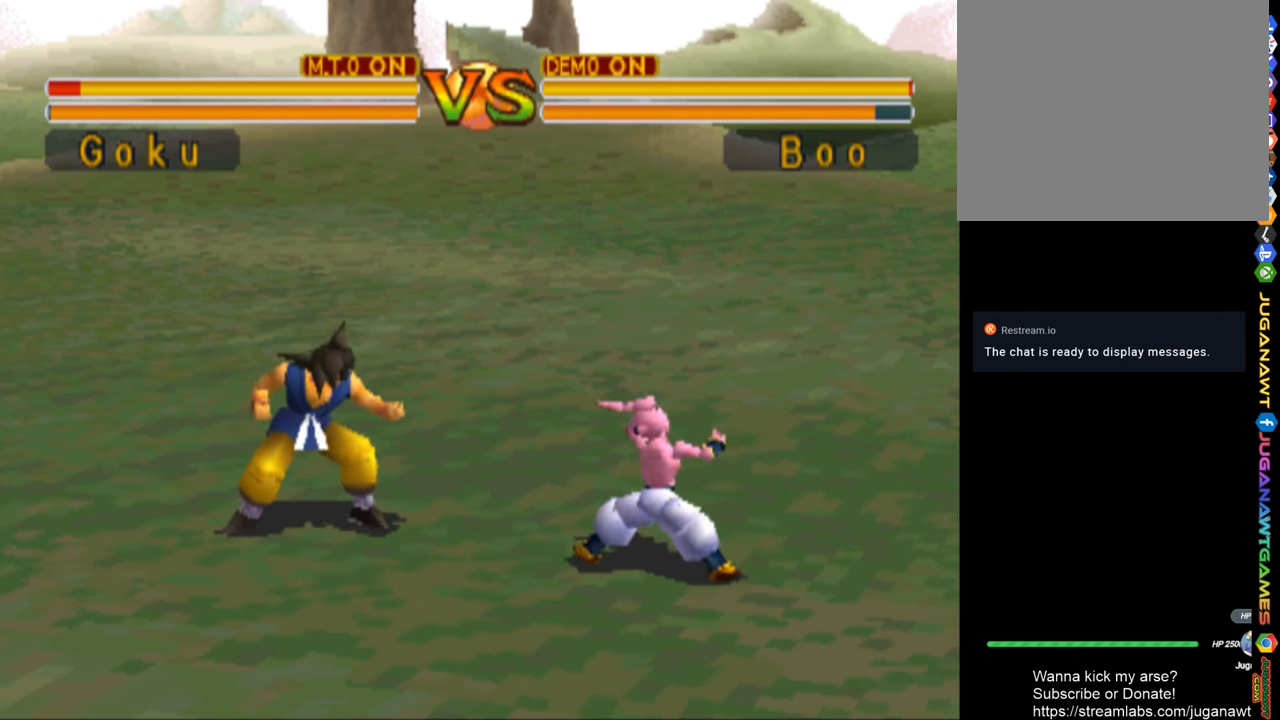
{"buttons": ["DPAD_UP", "DPAD_RIGHT"], "left_stick": "center", "right_stick": "center", "events": [[66, "DPAD_UP", "down"]]}
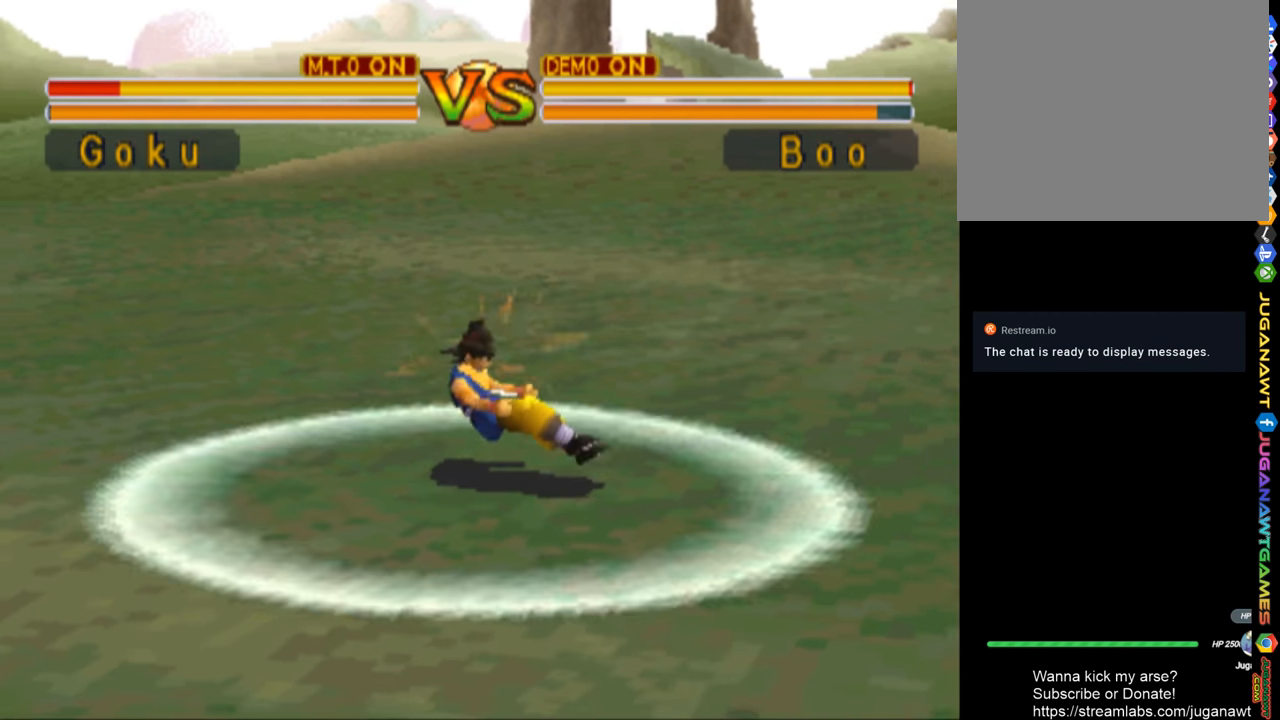
{"buttons": ["DPAD_UP", "DPAD_RIGHT"], "left_stick": "center", "right_stick": "center", "events": [[66, "DPAD_UP", "up"], [500, "DPAD_UP", "down"]]}
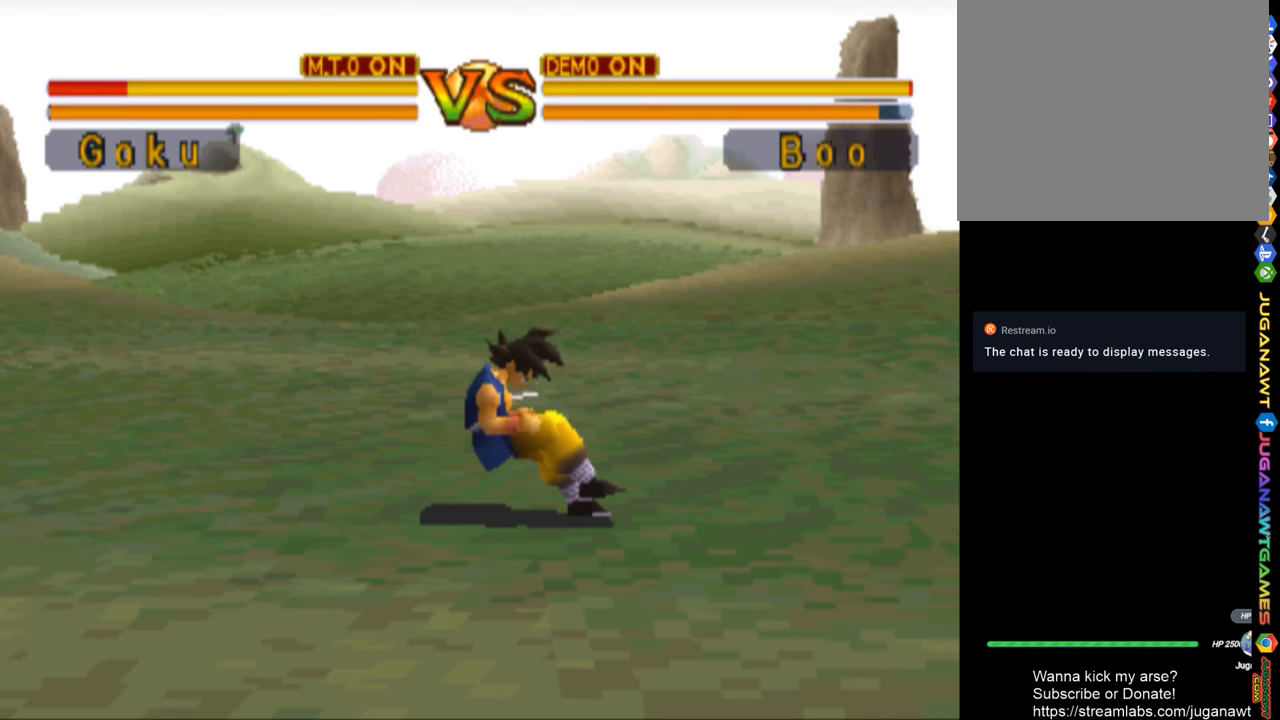
{"buttons": ["DPAD_UP", "DPAD_RIGHT"], "left_stick": "center", "right_stick": "center", "events": []}
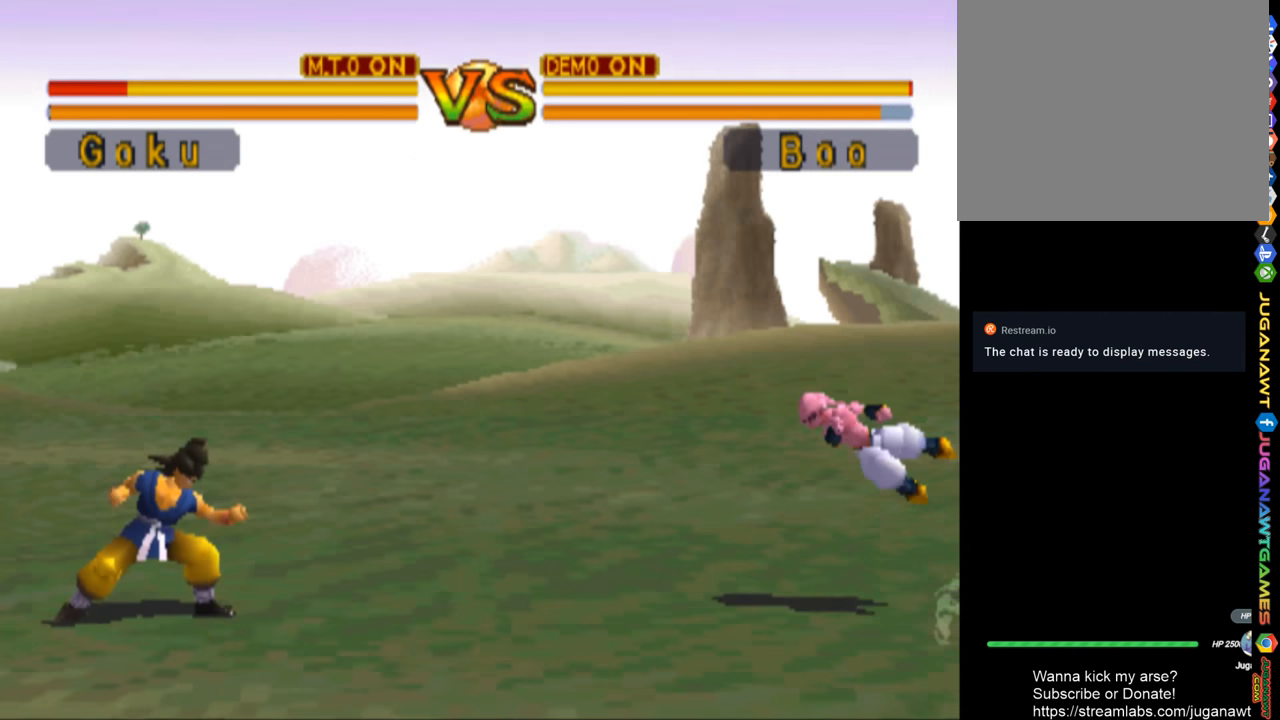
{"buttons": ["DPAD_RIGHT"], "left_stick": "center", "right_stick": "center", "events": [[367, "DPAD_UP", "up"]]}
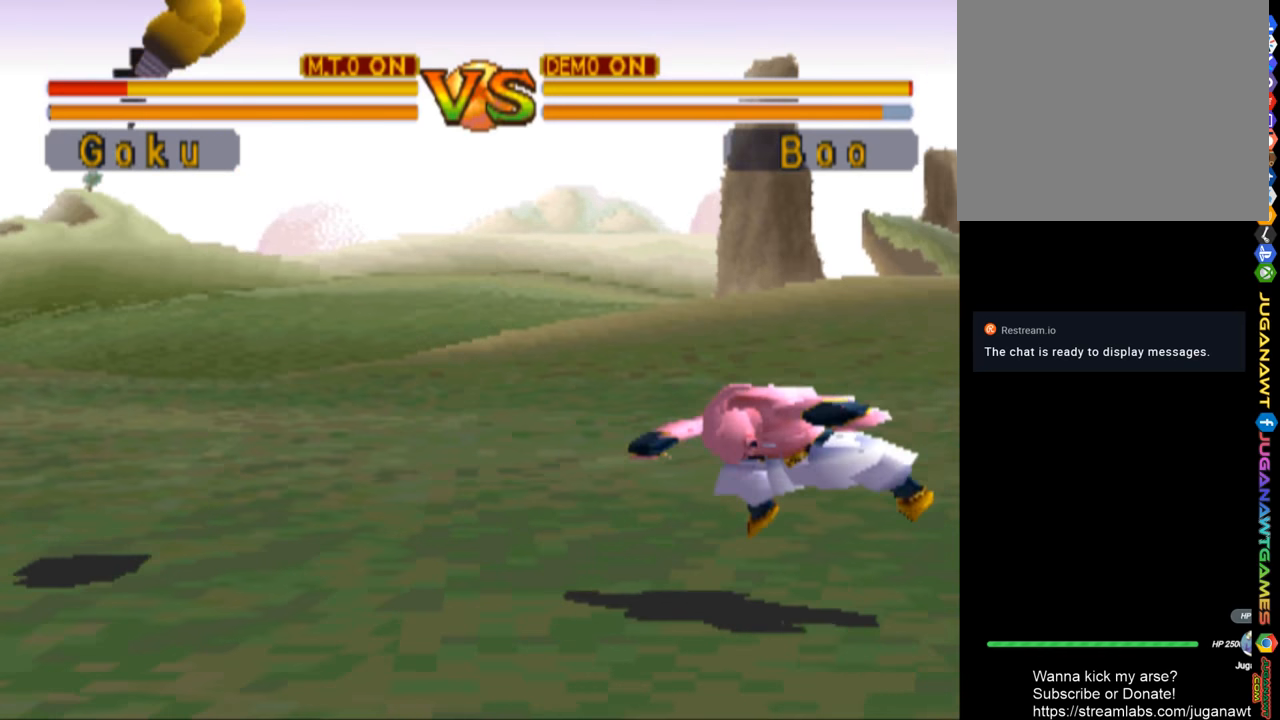
{"buttons": ["DPAD_RIGHT"], "left_stick": "center", "right_stick": "center", "events": [[67, "SQUARE", "down"], [233, "SQUARE", "up"], [333, "SQUARE", "down"], [467, "SQUARE", "up"]]}
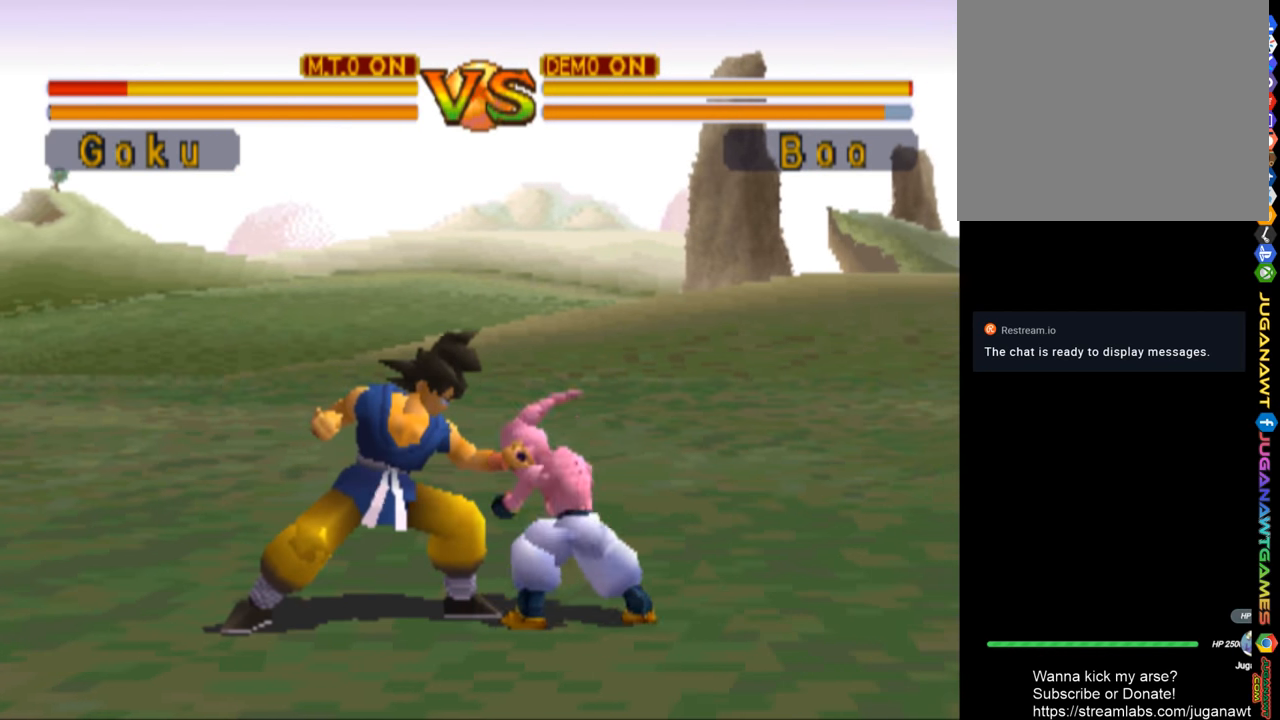
{"buttons": ["SQUARE", "DPAD_RIGHT"], "left_stick": "center", "right_stick": "center", "events": [[33, "SQUARE", "down"], [167, "SQUARE", "up"], [233, "SQUARE", "down"], [367, "SQUARE", "up"], [433, "SQUARE", "down"]]}
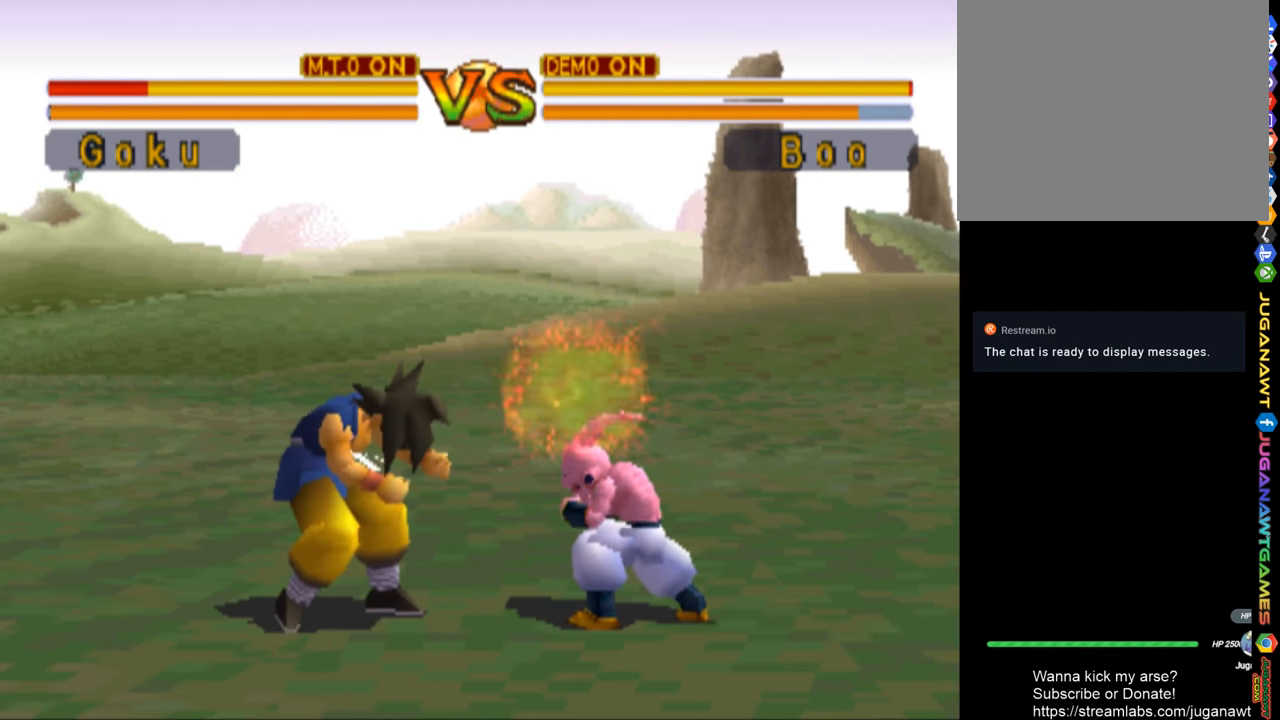
{"buttons": [], "left_stick": "center", "right_stick": "center", "events": [[67, "SQUARE", "up"], [133, "SQUARE", "down"], [233, "SQUARE", "up"], [367, "TRIANGLE", "down"], [400, "DPAD_RIGHT", "up"], [500, "TRIANGLE", "up"]]}
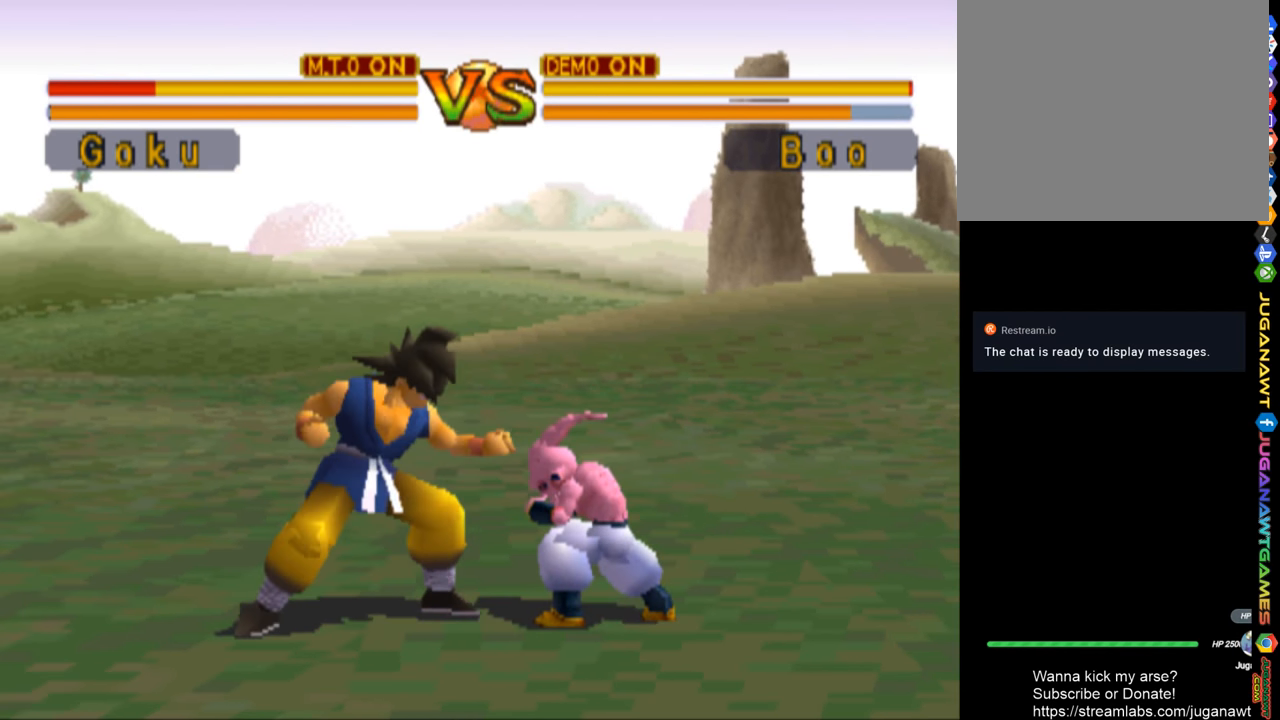
{"buttons": ["TRIANGLE", "DPAD_RIGHT"], "left_stick": "center", "right_stick": "center", "events": [[67, "TRIANGLE", "down"], [200, "TRIANGLE", "up"], [267, "TRIANGLE", "down"], [400, "TRIANGLE", "up"], [500, "DPAD_RIGHT", "down"], [500, "TRIANGLE", "down"]]}
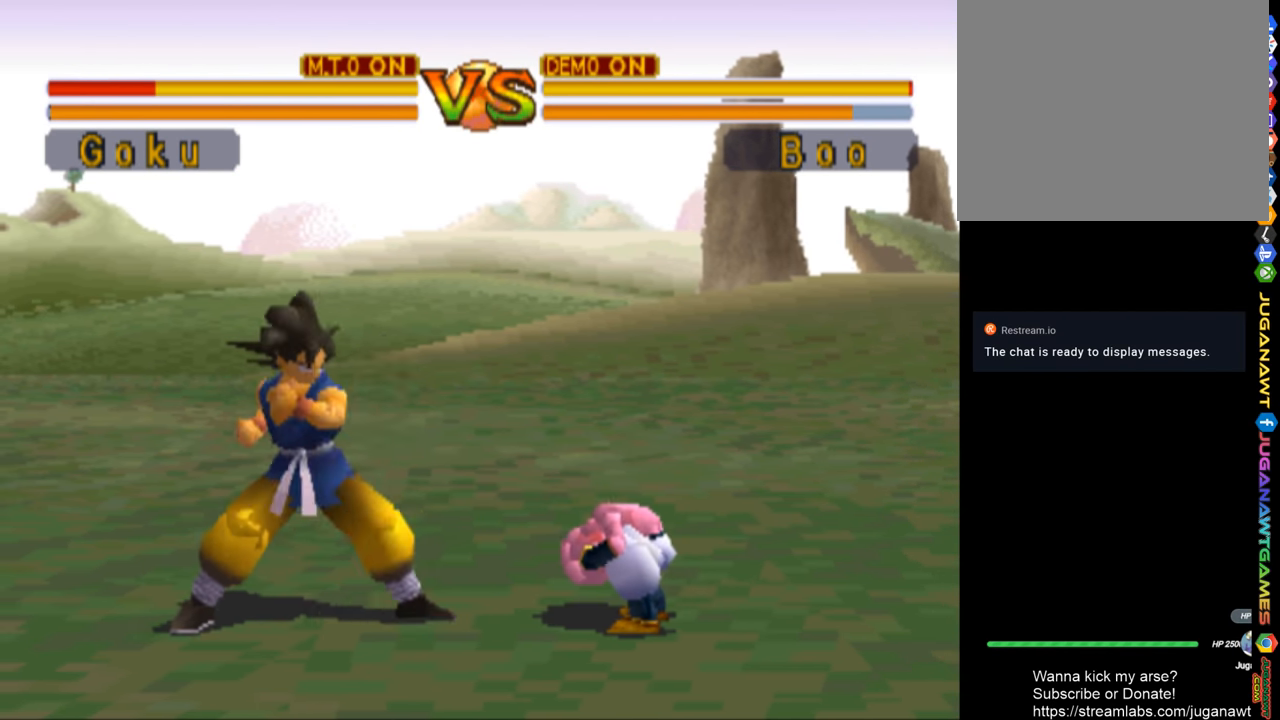
{"buttons": ["TRIANGLE", "DPAD_RIGHT"], "left_stick": "center", "right_stick": "center", "events": [[200, "TRIANGLE", "up"], [267, "TRIANGLE", "down"], [367, "TRIANGLE", "up"], [500, "TRIANGLE", "down"]]}
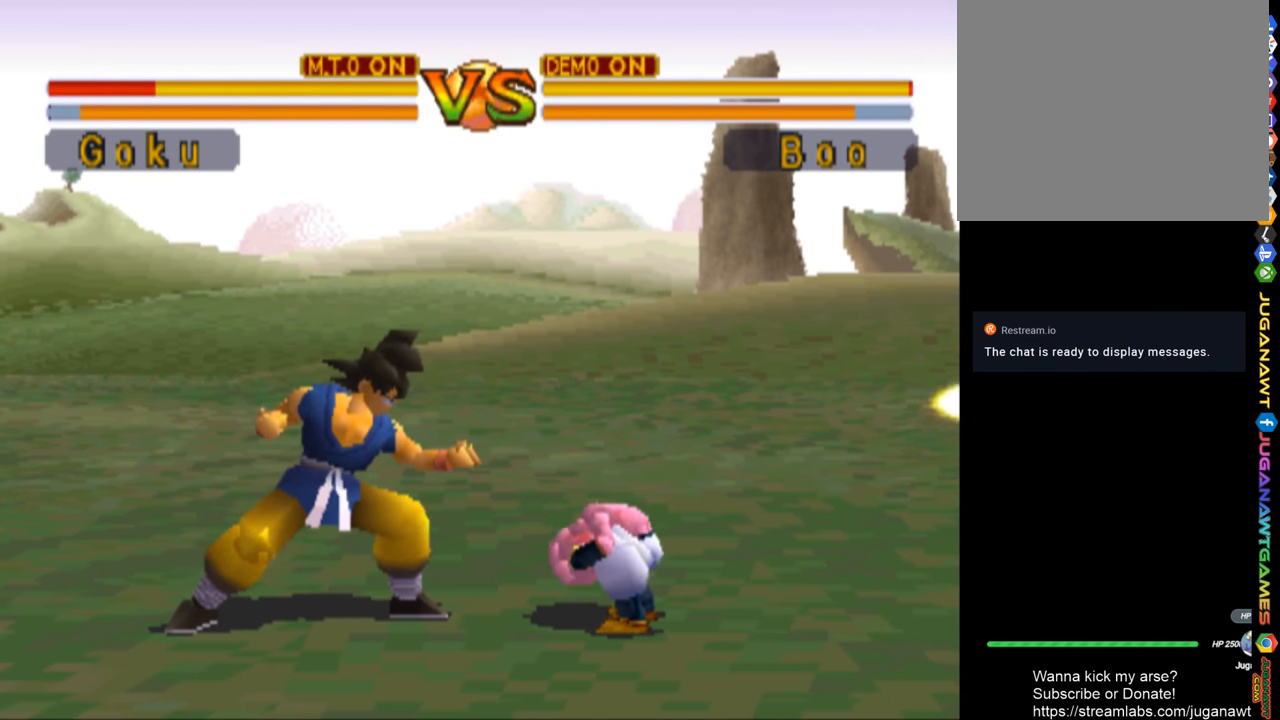
{"buttons": ["CIRCLE", "DPAD_DOWN"], "left_stick": "center", "right_stick": "center", "events": [[100, "TRIANGLE", "up"], [133, "DPAD_RIGHT", "up"], [233, "DPAD_DOWN", "down"], [500, "CIRCLE", "down"]]}
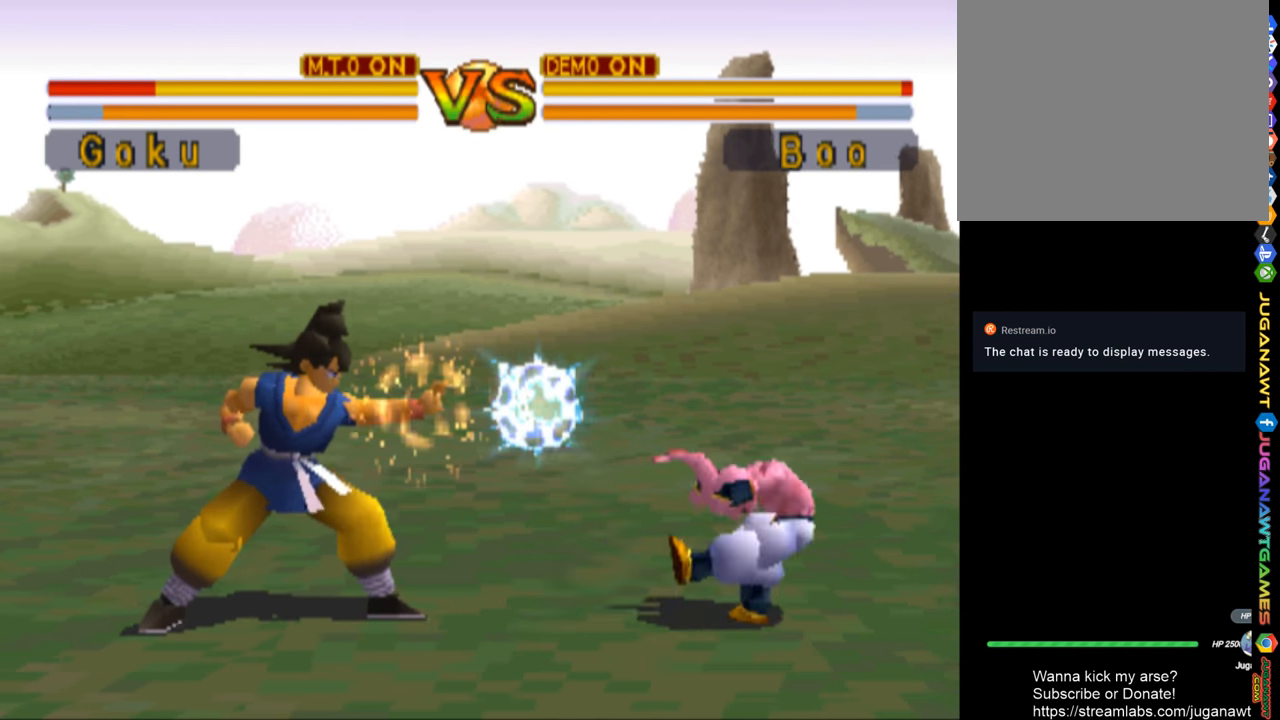
{"buttons": ["DPAD_DOWN"], "left_stick": "center", "right_stick": "center", "events": [[133, "CIRCLE", "up"], [233, "CIRCLE", "down"], [300, "CIRCLE", "up"], [400, "CIRCLE", "down"], [500, "CIRCLE", "up"]]}
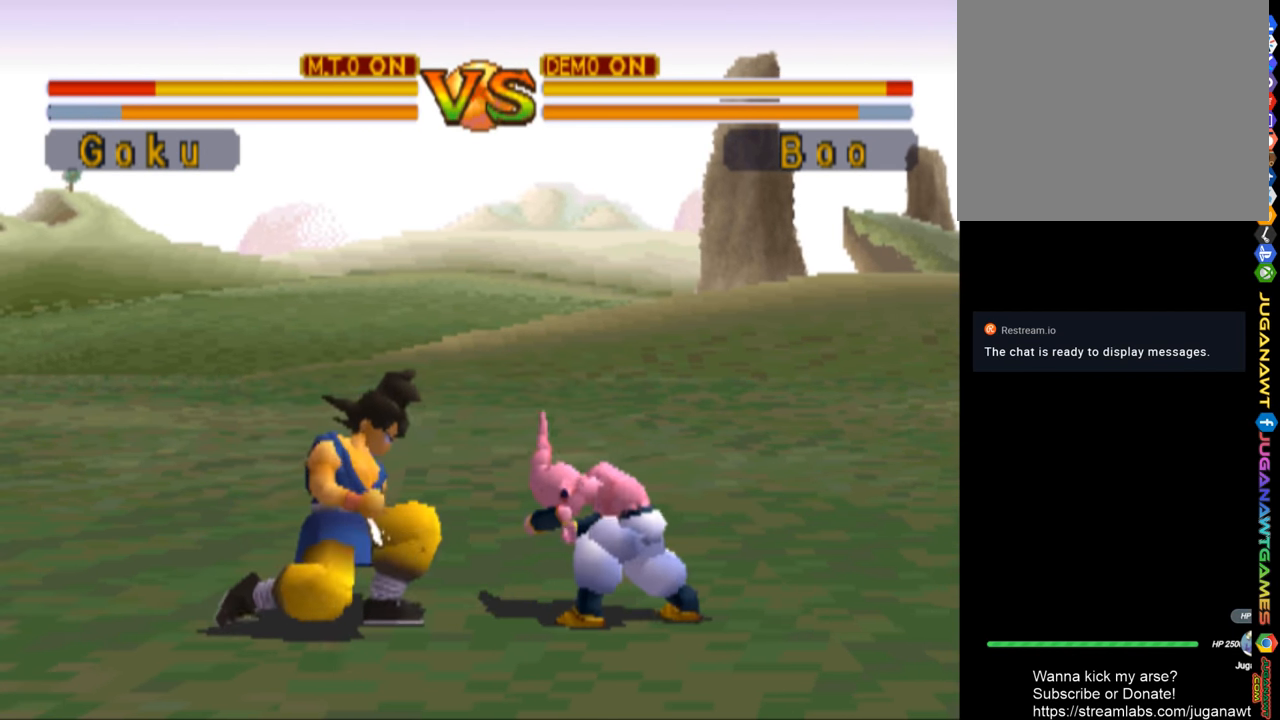
{"buttons": ["DPAD_DOWN"], "left_stick": "center", "right_stick": "center", "events": [[67, "CIRCLE", "down"], [167, "CIRCLE", "up"], [267, "CIRCLE", "down"], [367, "CIRCLE", "up"], [467, "CIRCLE", "down"], [500, "CIRCLE", "up"]]}
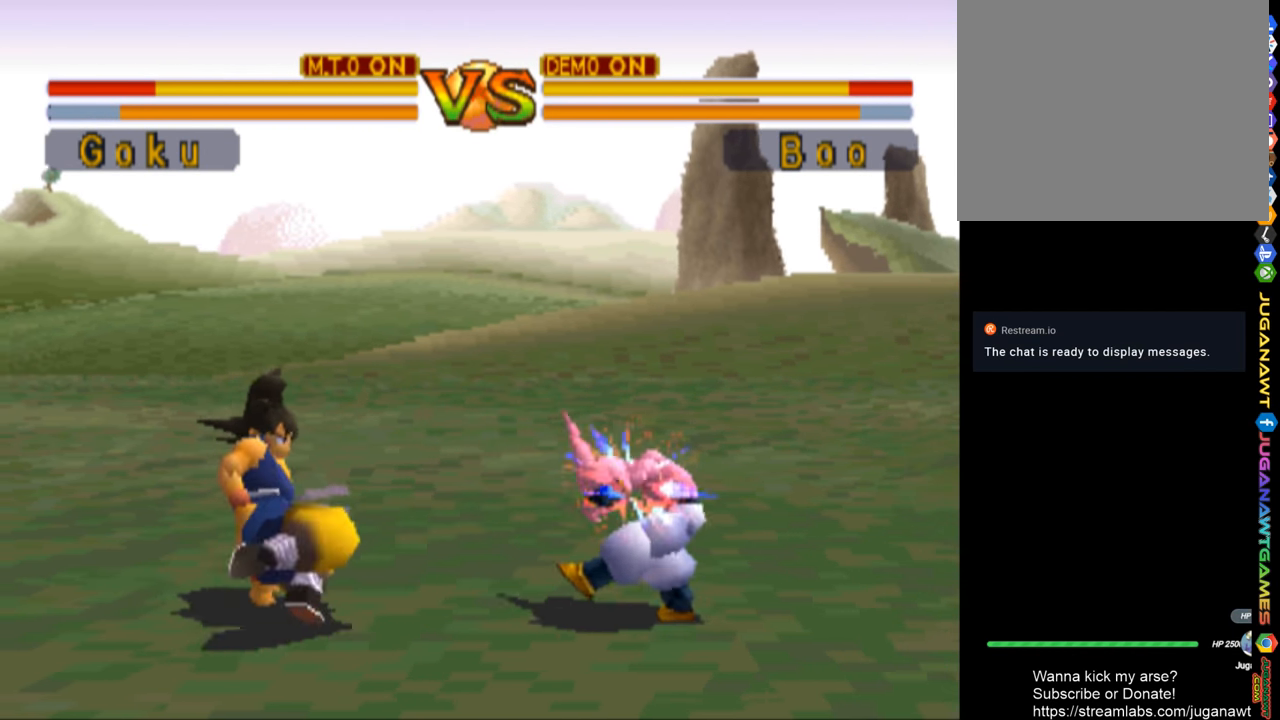
{"buttons": ["DPAD_DOWN"], "left_stick": "center", "right_stick": "center", "events": [[67, "DPAD_DOWN", "up"], [100, "DPAD_RIGHT", "down"], [400, "CIRCLE", "down"], [400, "DPAD_DOWN", "down"], [400, "DPAD_RIGHT", "up"], [500, "CIRCLE", "up"]]}
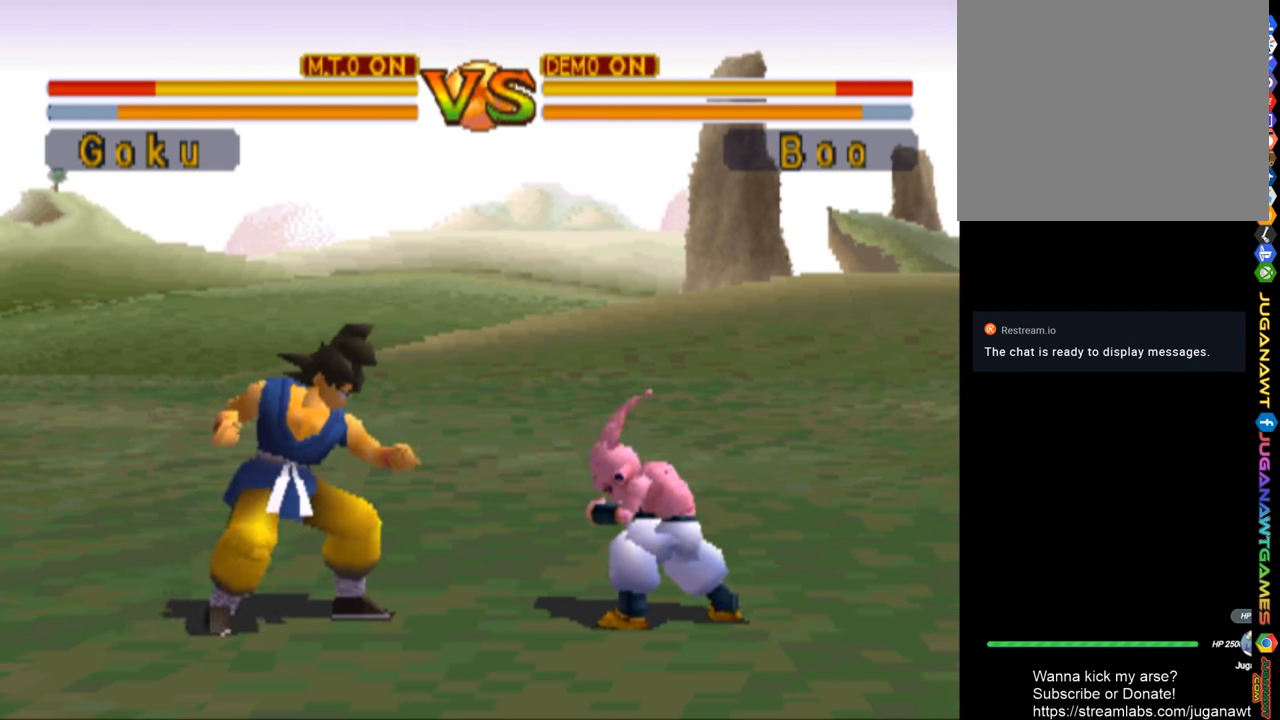
{"buttons": ["DPAD_DOWN"], "left_stick": "center", "right_stick": "center", "events": [[100, "CIRCLE", "down"], [200, "CIRCLE", "up"], [300, "CIRCLE", "down"], [400, "CIRCLE", "up"]]}